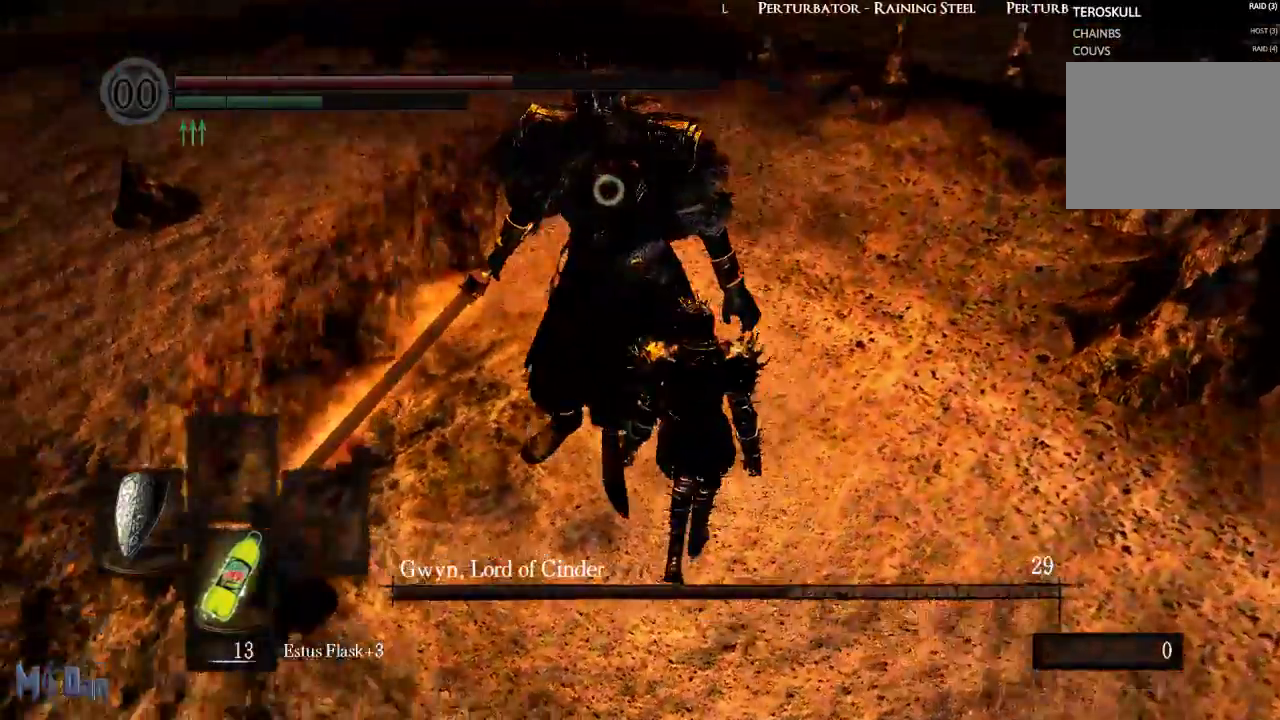
Gameplay with a controller (Xbox layout); each line is a JSON object with the inputs held at the frame after it. "events" lists button and stick changes between this image and that frame as [ms after this image, input, new state], when the widget could be followed in between. Not read: L3.
{"buttons": [], "left_stick": "center", "right_stick": "center", "events": [[17, "left_stick", "center"]]}
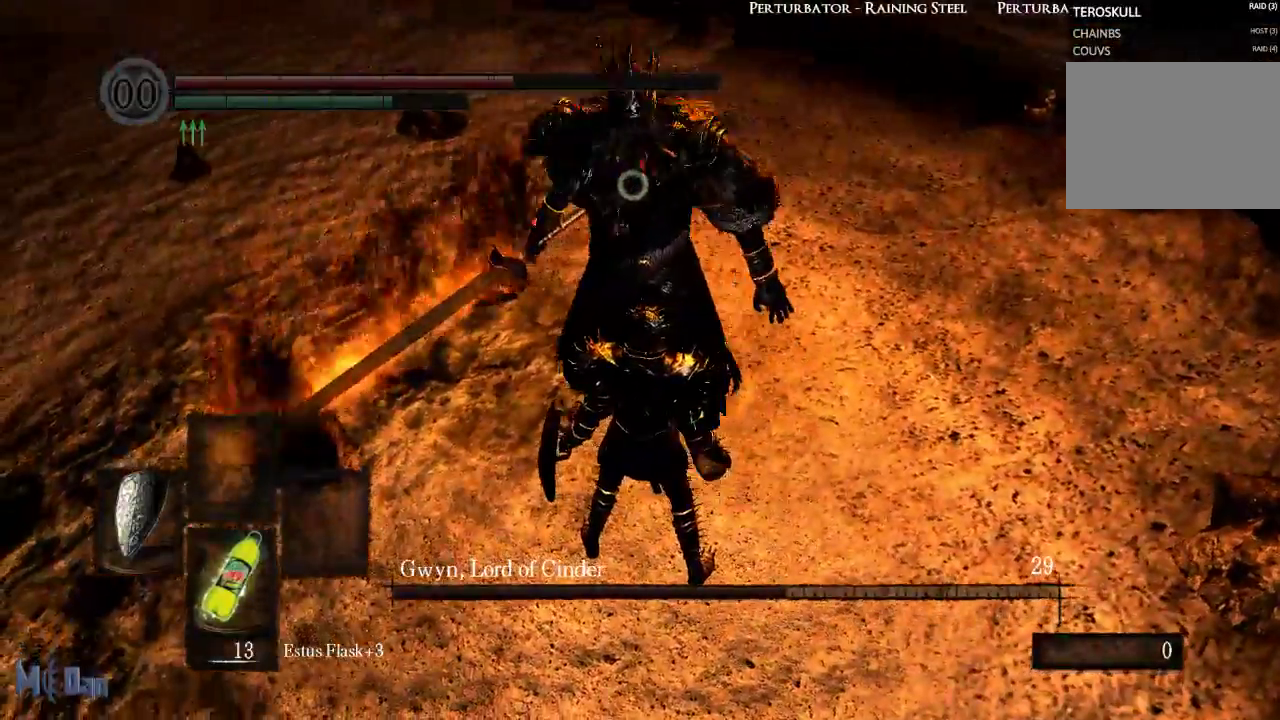
{"buttons": ["L1"], "left_stick": "center", "right_stick": "center", "events": [[433, "L1", "down"]]}
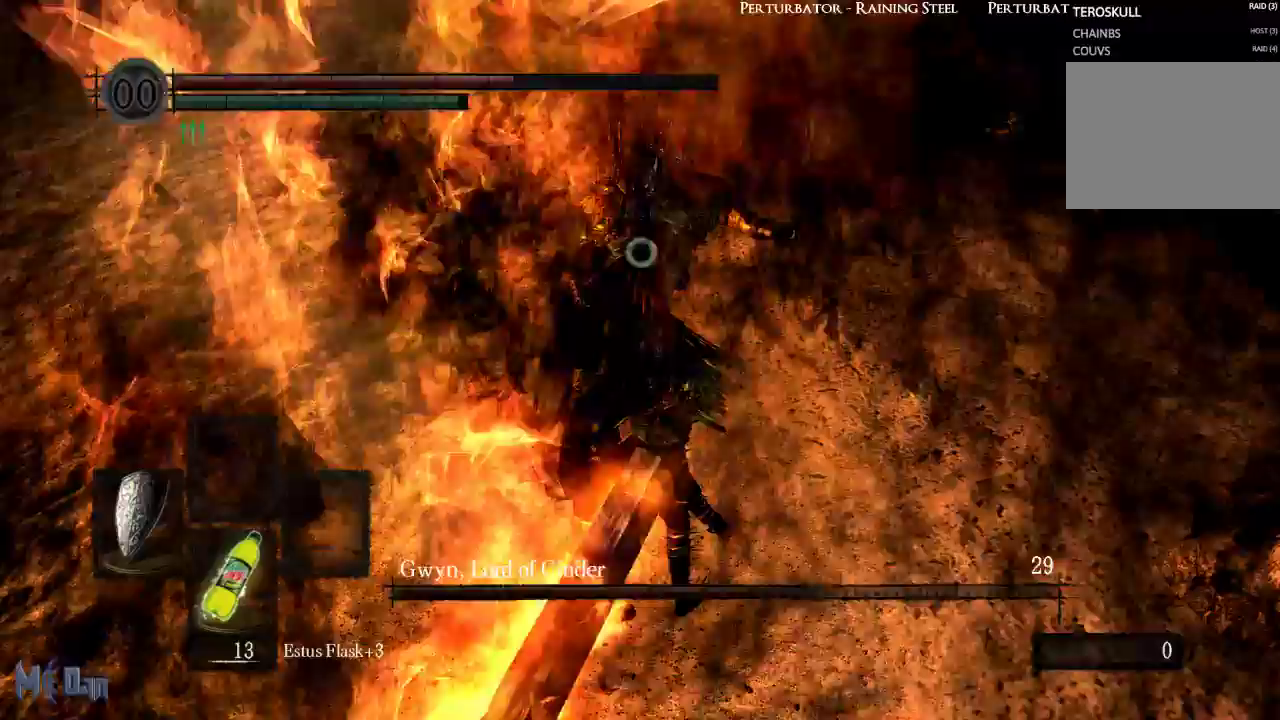
{"buttons": ["L1"], "left_stick": "center", "right_stick": "center", "events": []}
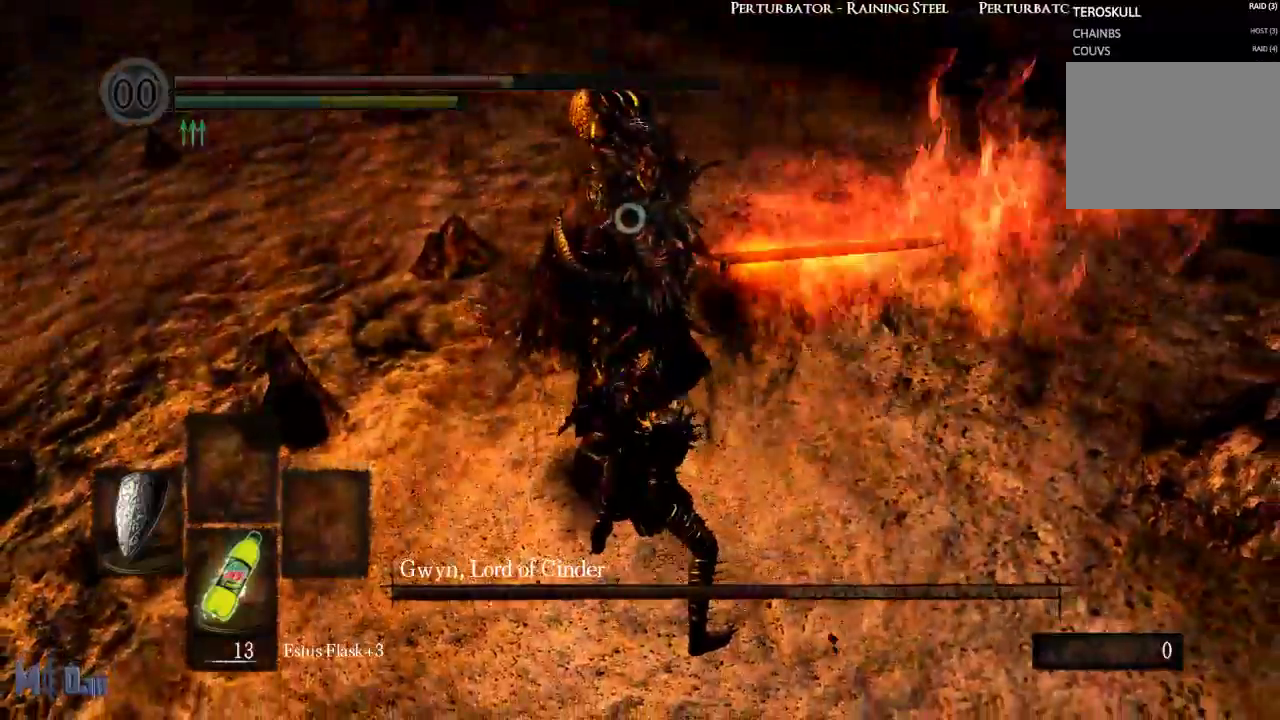
{"buttons": ["L1", "L2"], "left_stick": "center", "right_stick": "center", "events": [[467, "L2", "down"]]}
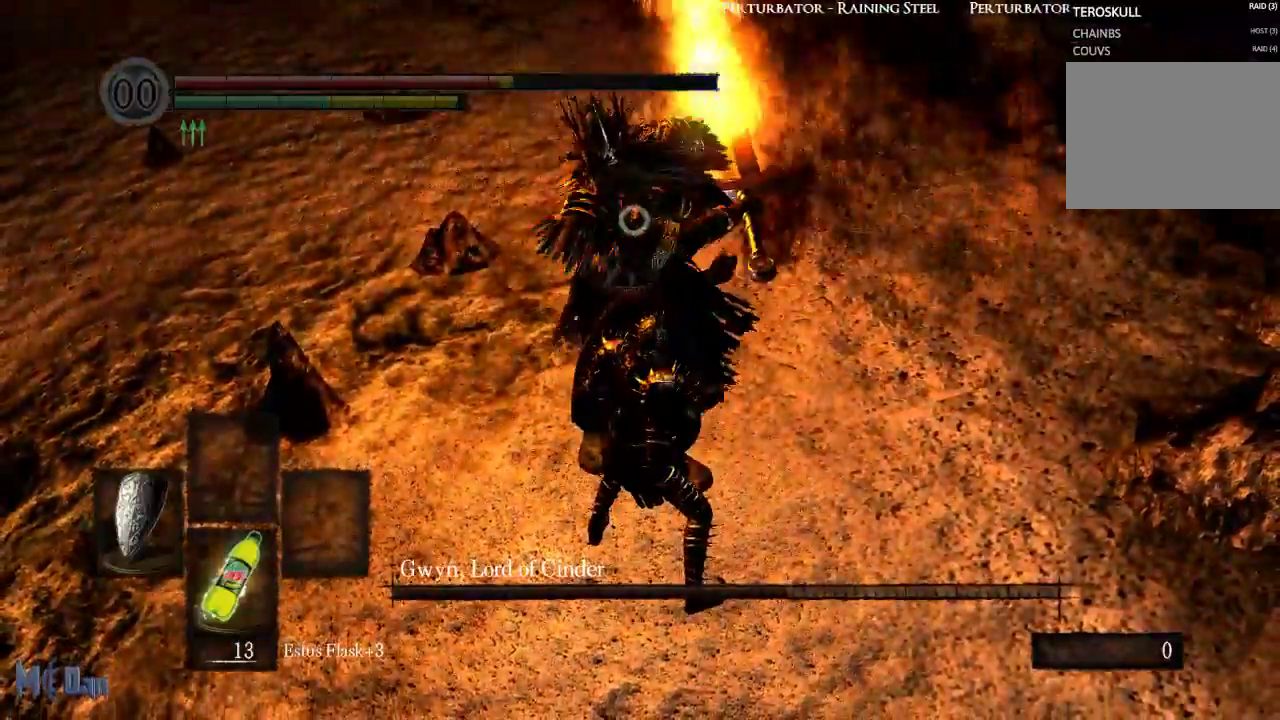
{"buttons": [], "left_stick": "center", "right_stick": "center", "events": [[133, "L2", "up"], [433, "L1", "up"]]}
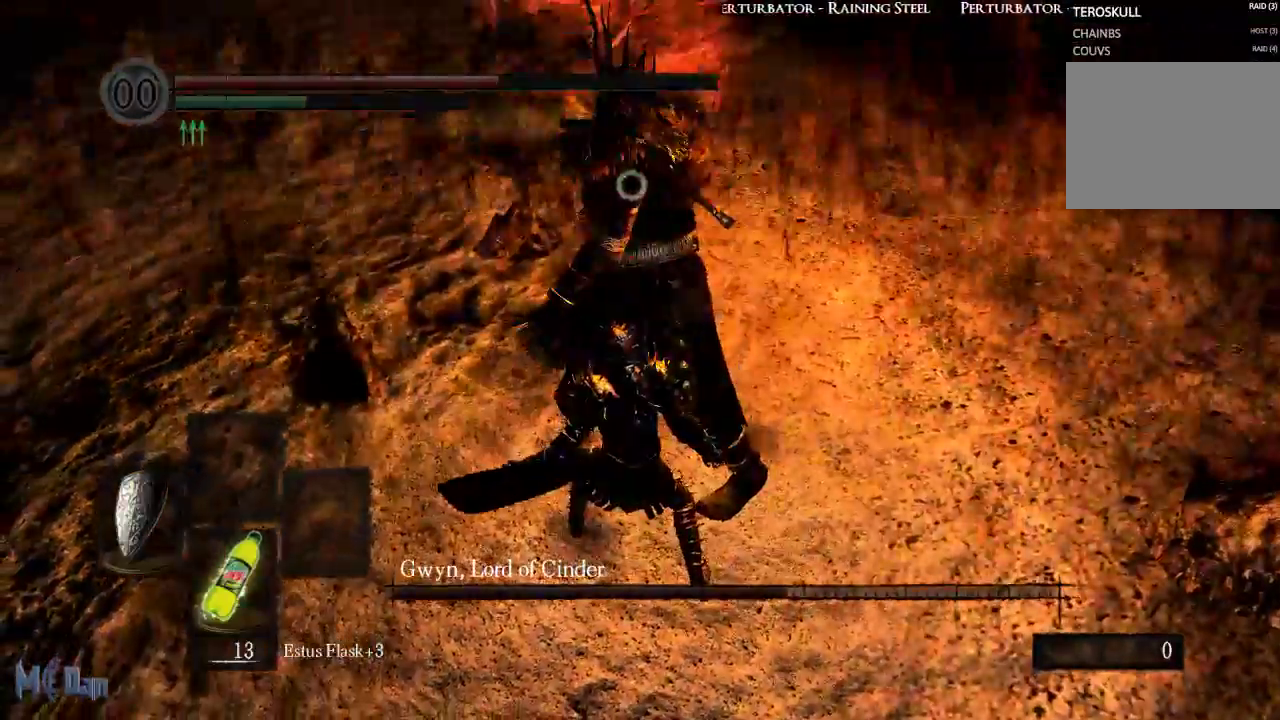
{"buttons": ["B"], "left_stick": "up-right", "right_stick": "center", "events": [[350, "left_stick", "up-right"], [500, "B", "down"]]}
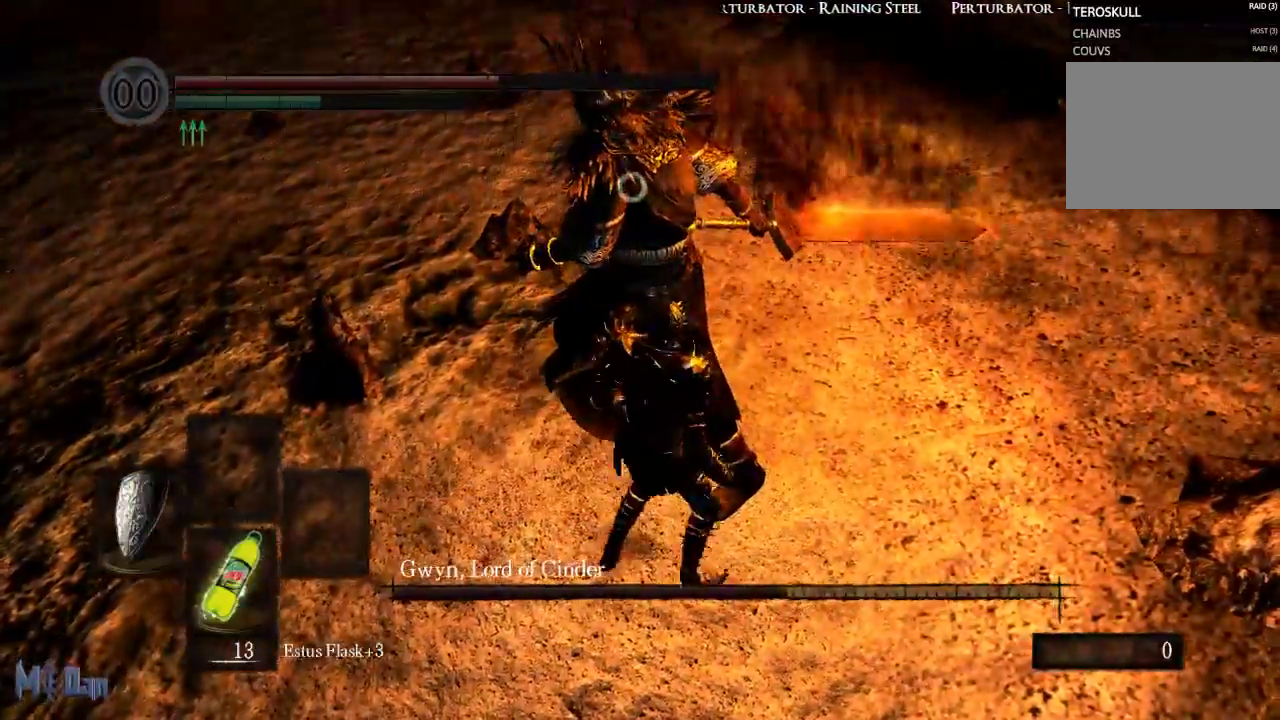
{"buttons": [], "left_stick": "center", "right_stick": "center", "events": [[100, "B", "up"], [200, "left_stick", "center"]]}
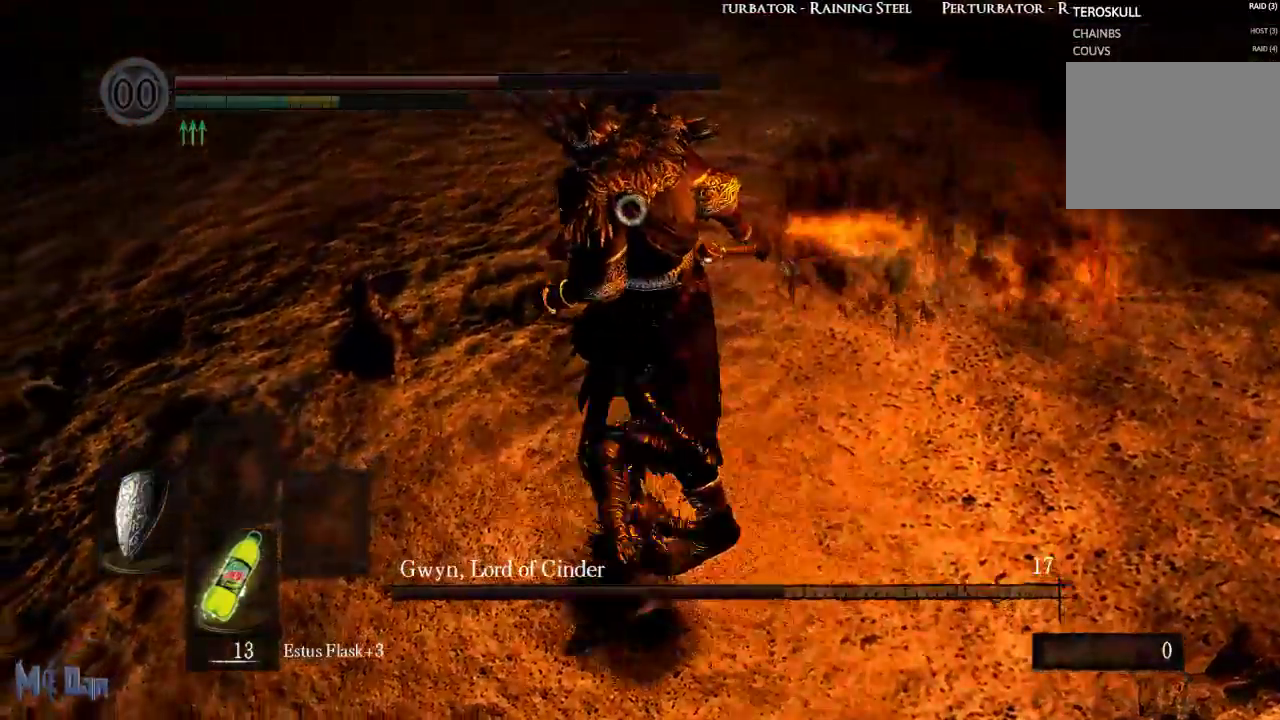
{"buttons": [], "left_stick": "center", "right_stick": "center", "events": []}
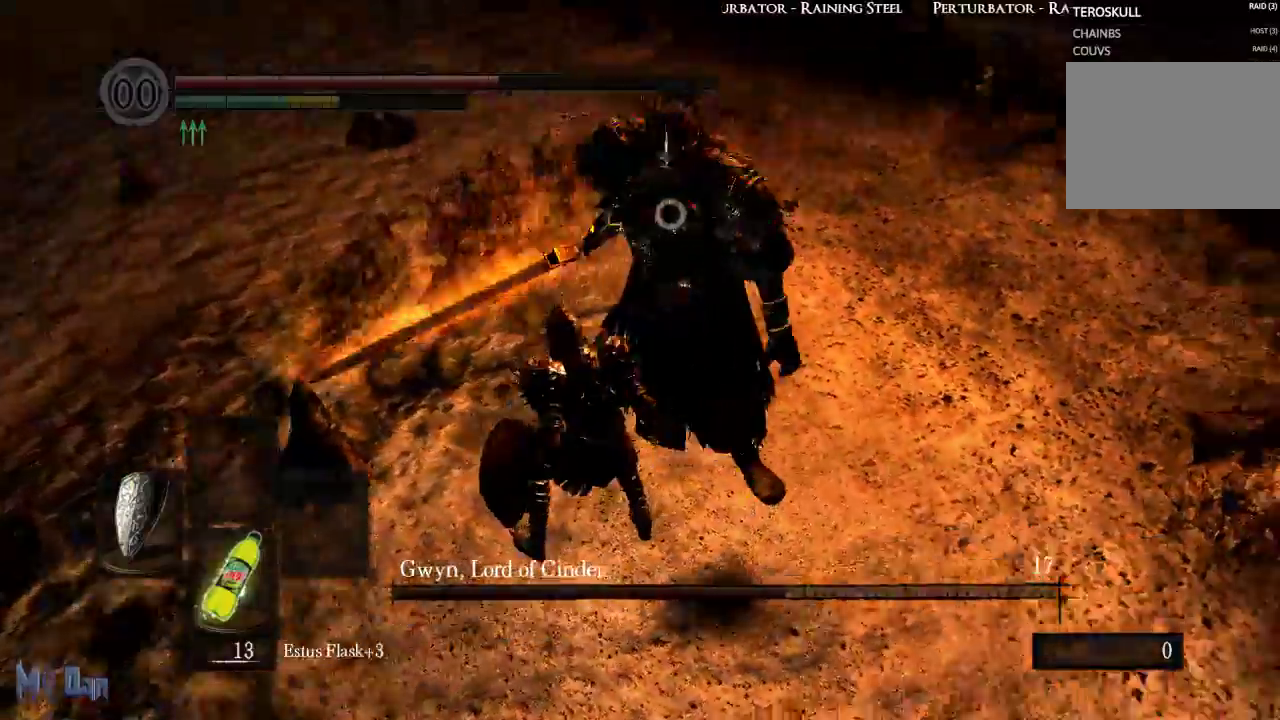
{"buttons": [], "left_stick": "up-right", "right_stick": "center", "events": [[133, "left_stick", "right"], [183, "left_stick", "up-right"]]}
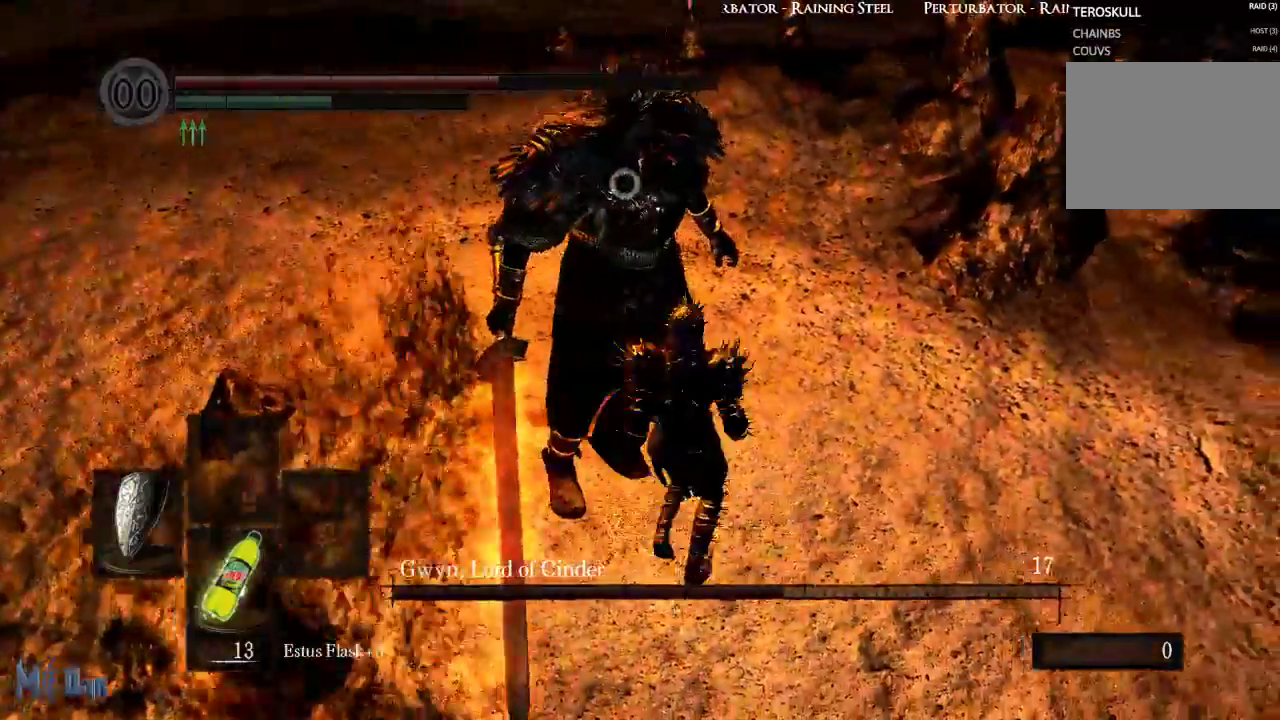
{"buttons": [], "left_stick": "center", "right_stick": "center", "events": [[183, "left_stick", "center"]]}
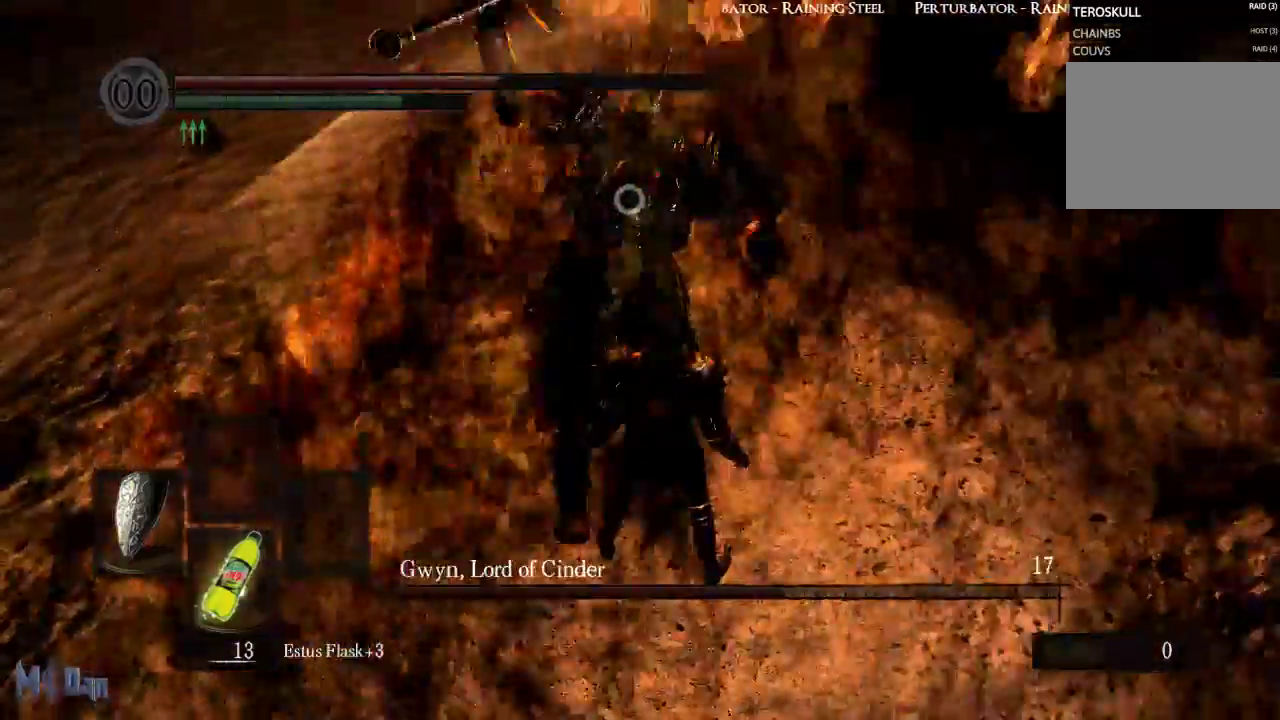
{"buttons": ["L1"], "left_stick": "center", "right_stick": "center", "events": [[117, "L1", "down"]]}
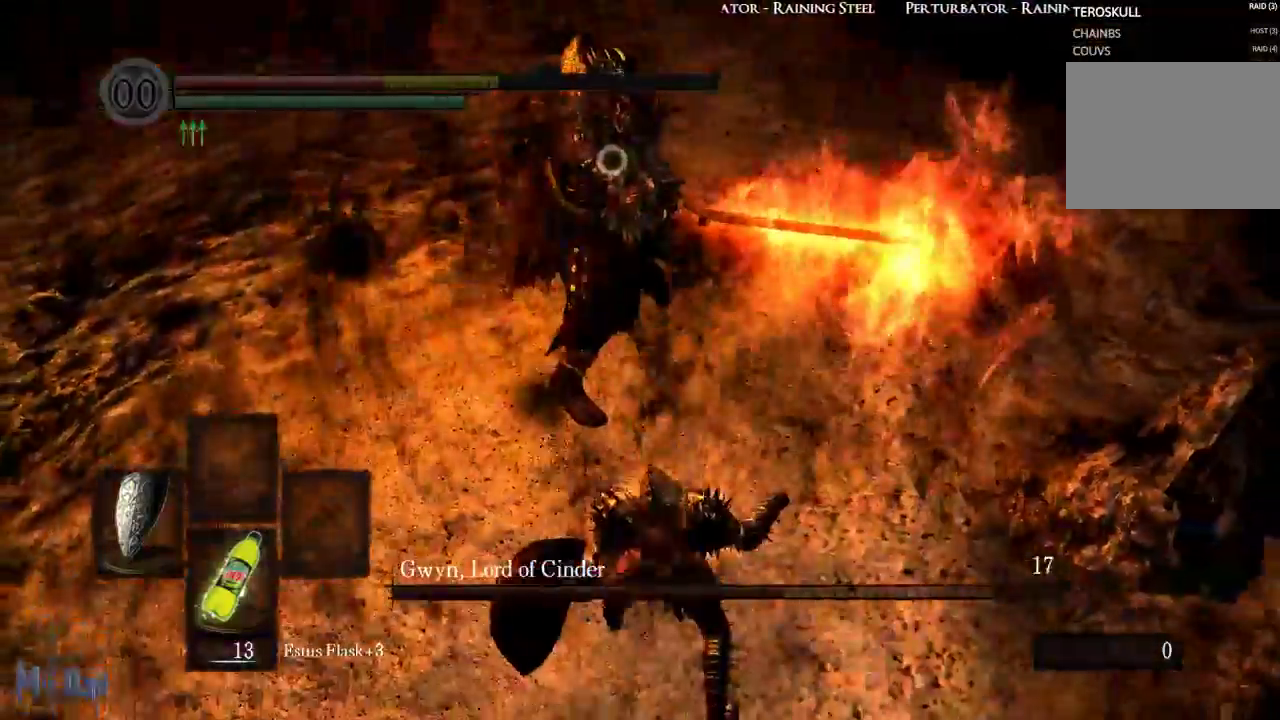
{"buttons": ["L1"], "left_stick": "up", "right_stick": "center", "events": [[333, "left_stick", "up"]]}
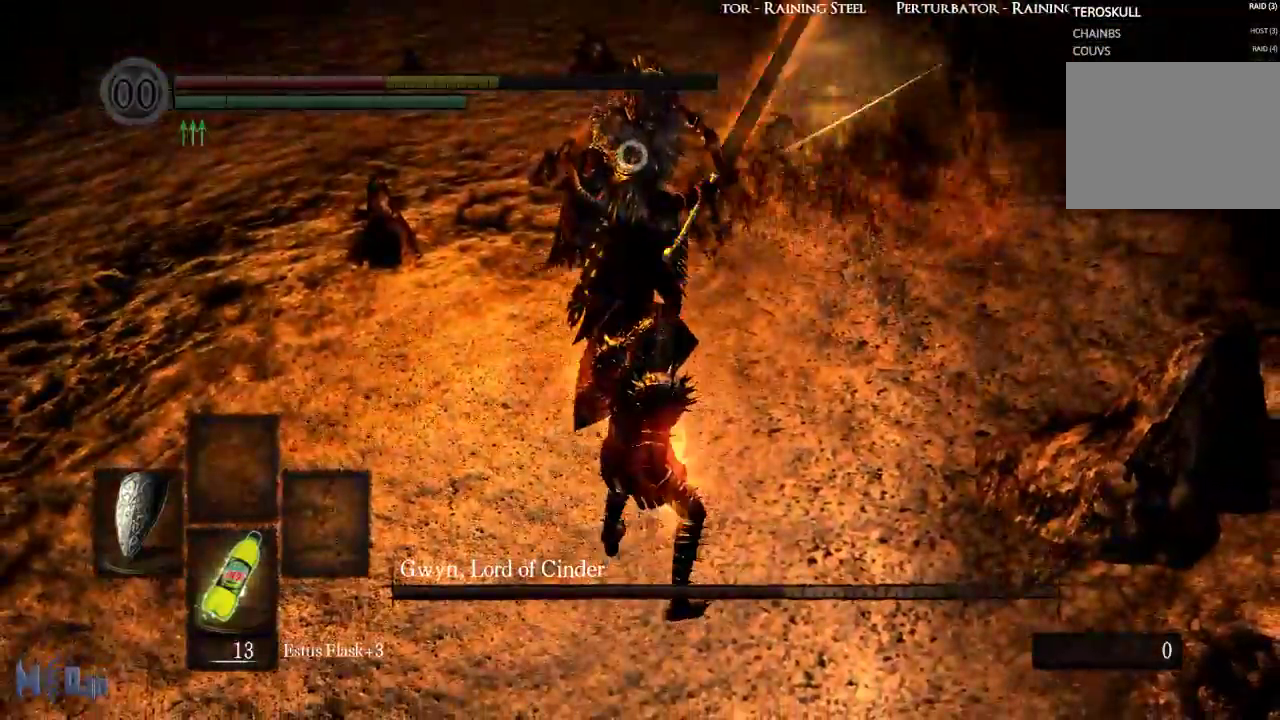
{"buttons": ["L1"], "left_stick": "up", "right_stick": "center", "events": [[17, "L2", "down"], [233, "L2", "up"]]}
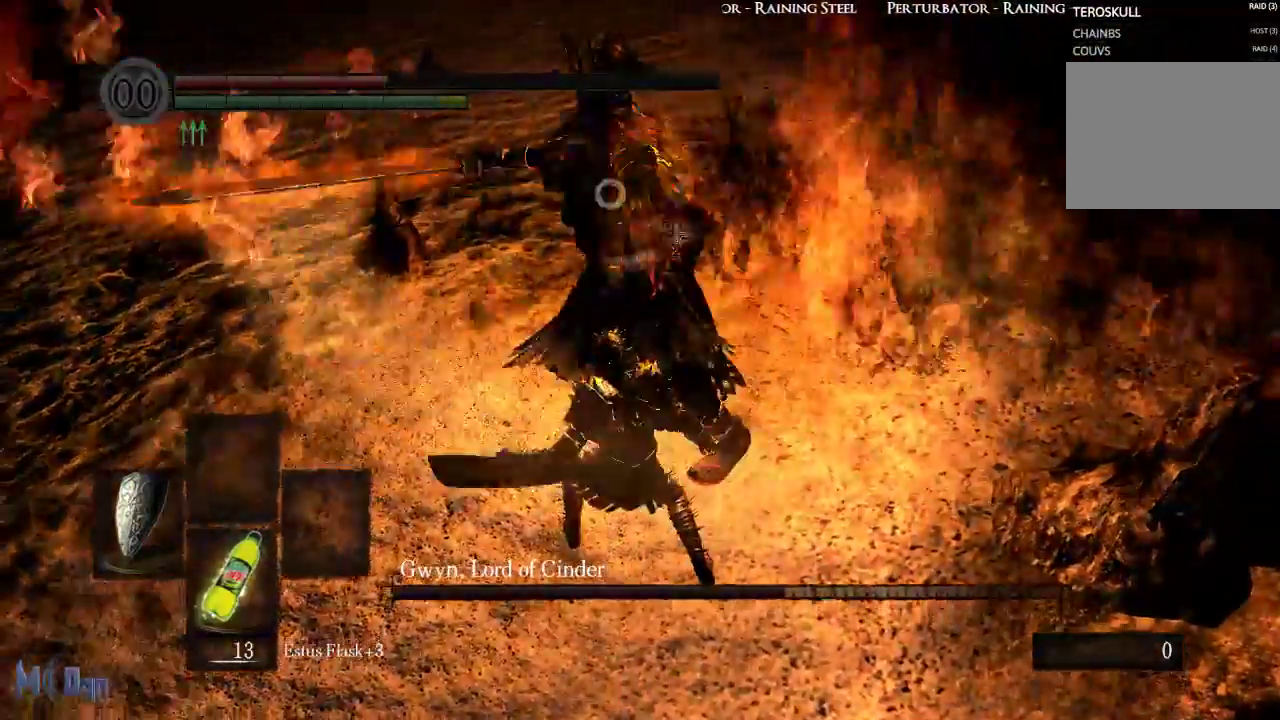
{"buttons": [], "left_stick": "up-right", "right_stick": "center", "events": [[67, "L1", "up"], [267, "left_stick", "up-right"]]}
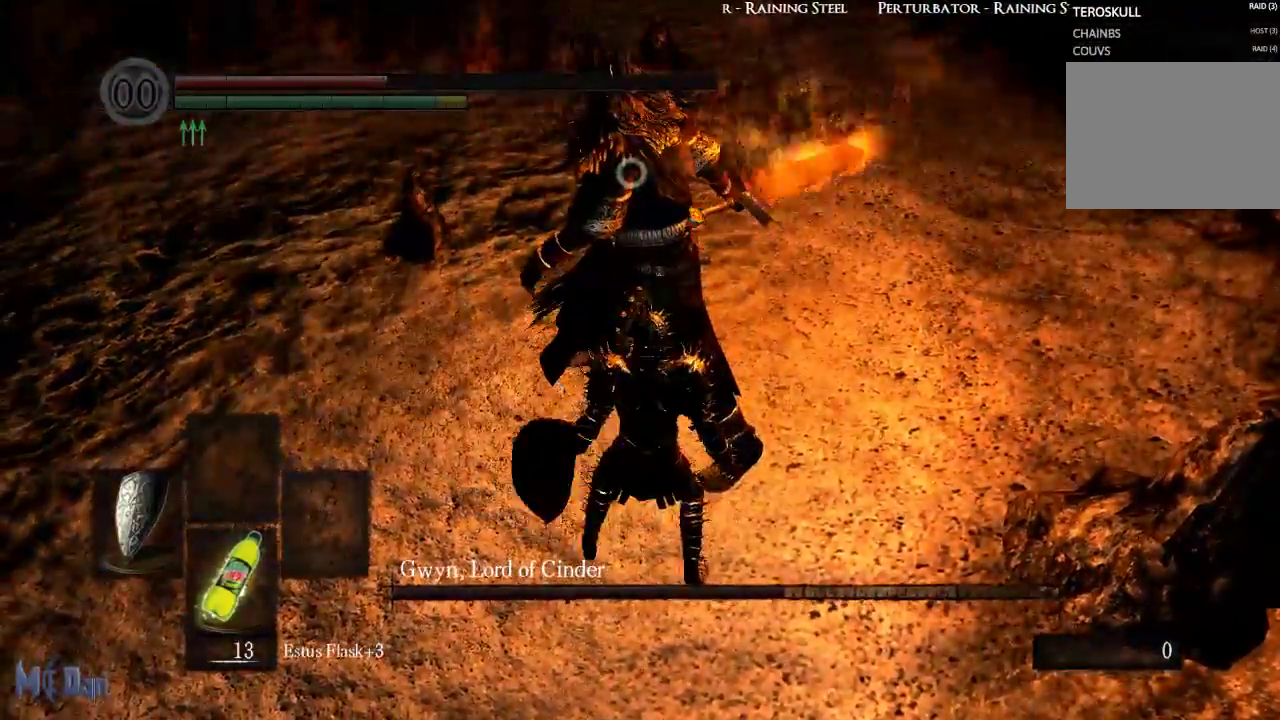
{"buttons": [], "left_stick": "right", "right_stick": "center", "events": [[17, "B", "down"], [33, "left_stick", "up"], [100, "B", "up"], [217, "B", "down"], [233, "B", "up"], [283, "left_stick", "center"], [483, "left_stick", "right"]]}
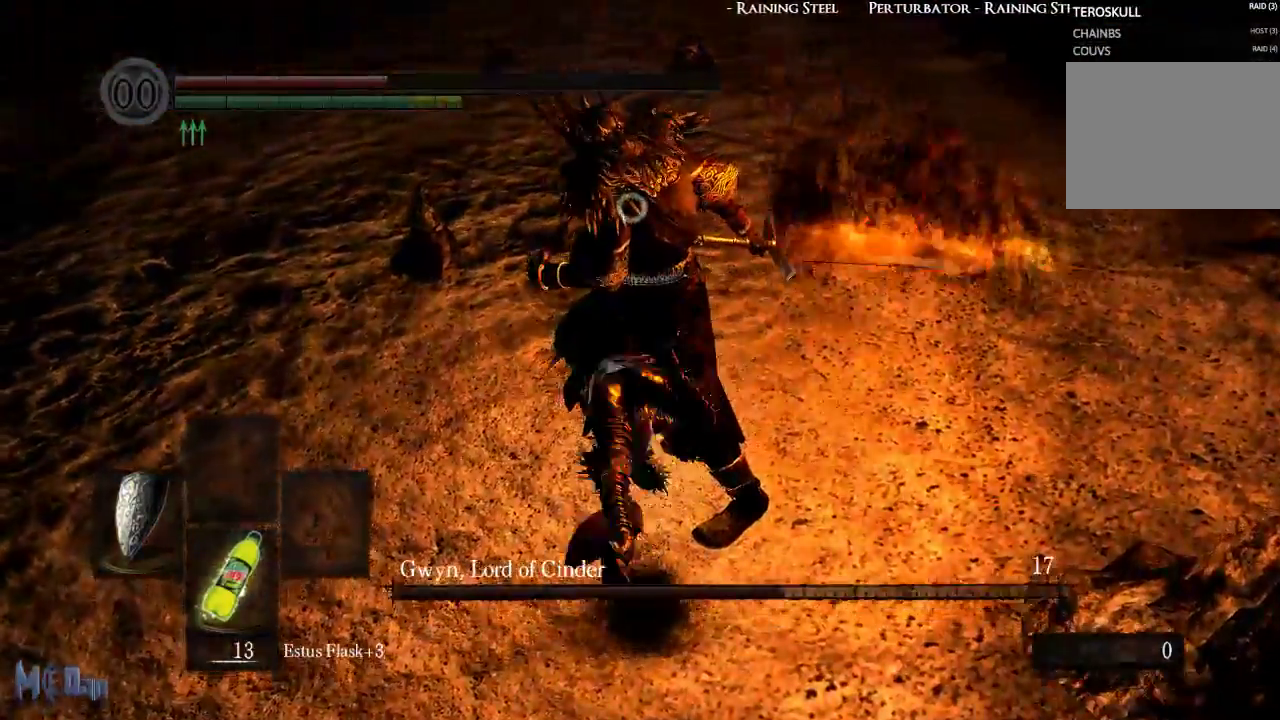
{"buttons": [], "left_stick": "right", "right_stick": "center", "events": []}
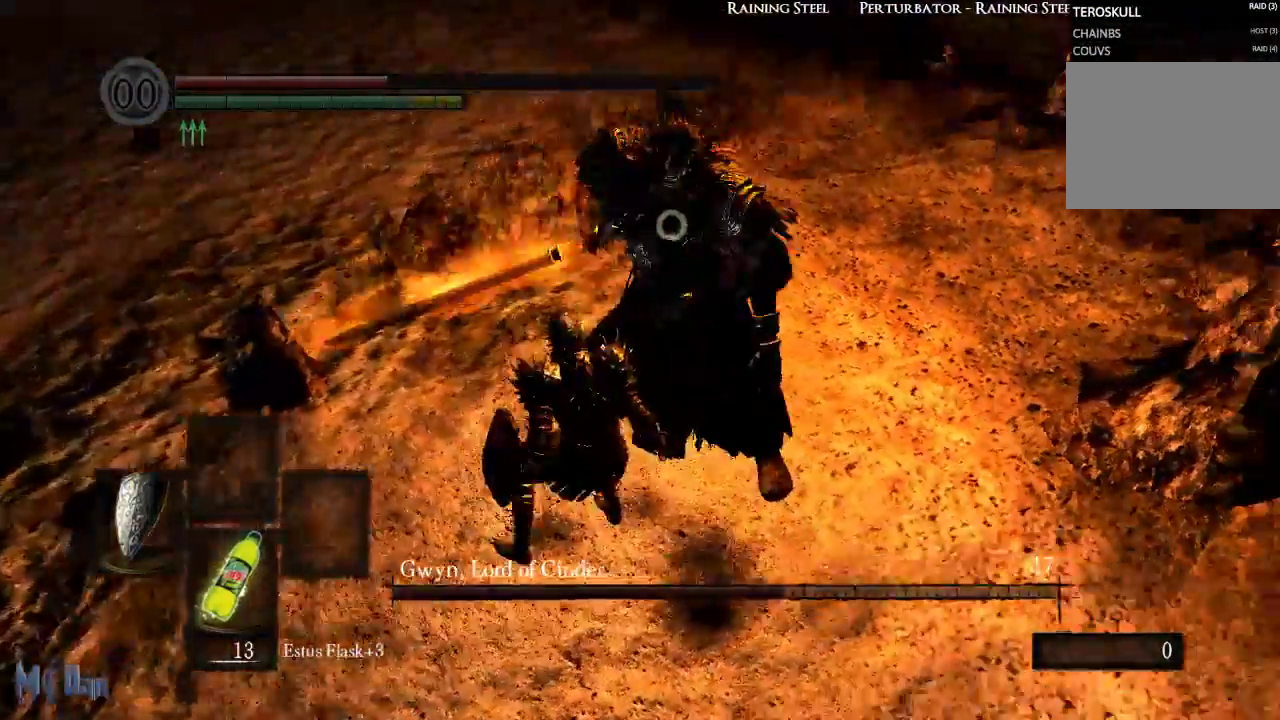
{"buttons": [], "left_stick": "center", "right_stick": "center", "events": [[150, "left_stick", "up-right"], [283, "left_stick", "up"], [483, "left_stick", "center"]]}
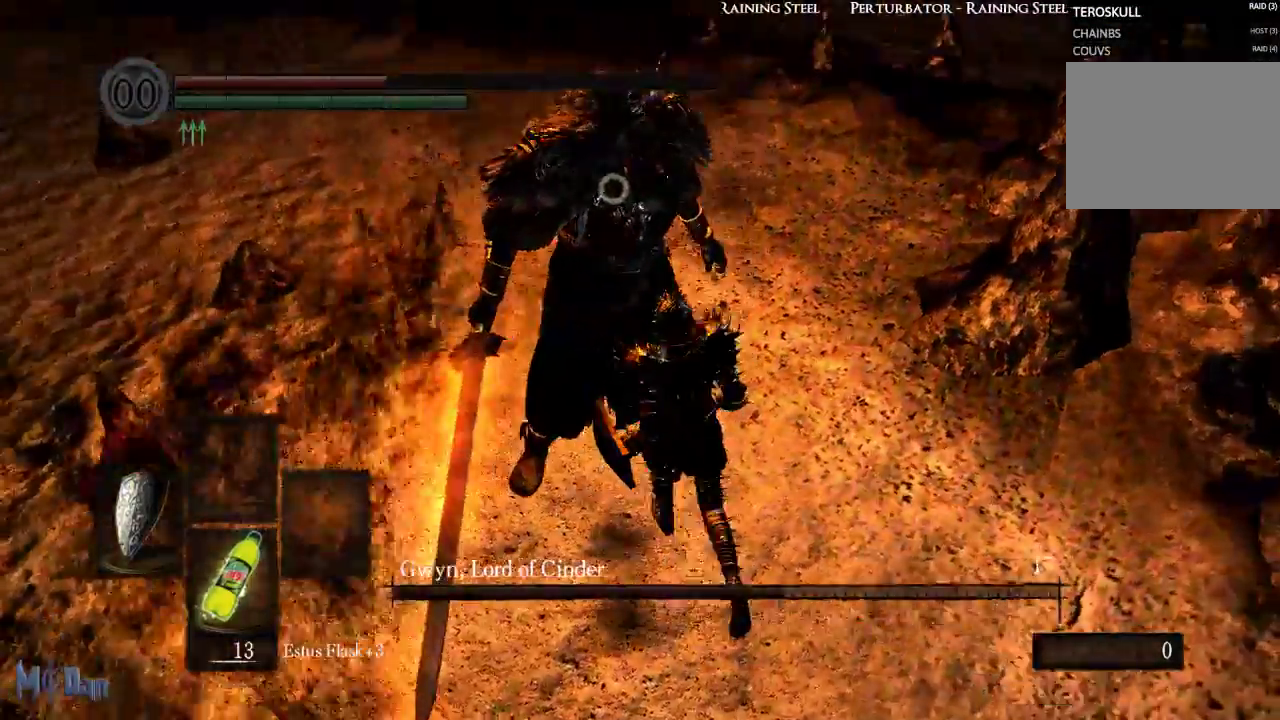
{"buttons": [], "left_stick": "center", "right_stick": "center", "events": []}
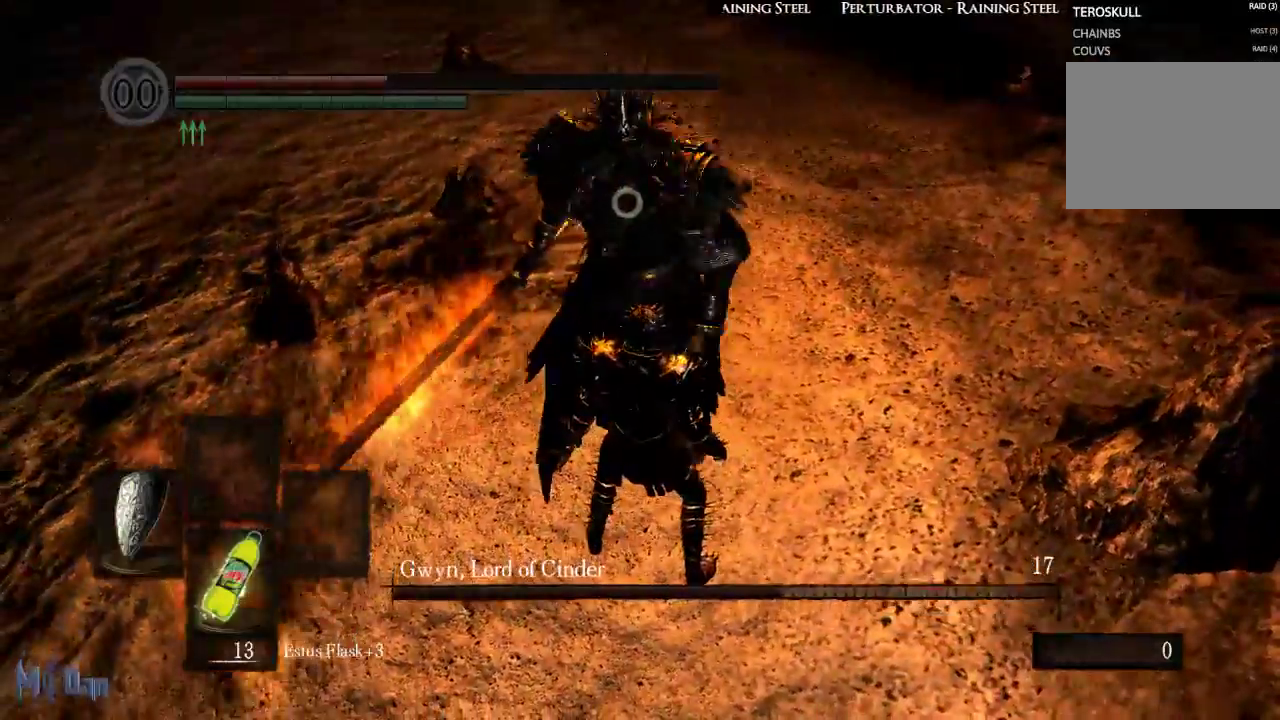
{"buttons": ["L1"], "left_stick": "center", "right_stick": "center", "events": [[33, "L1", "down"]]}
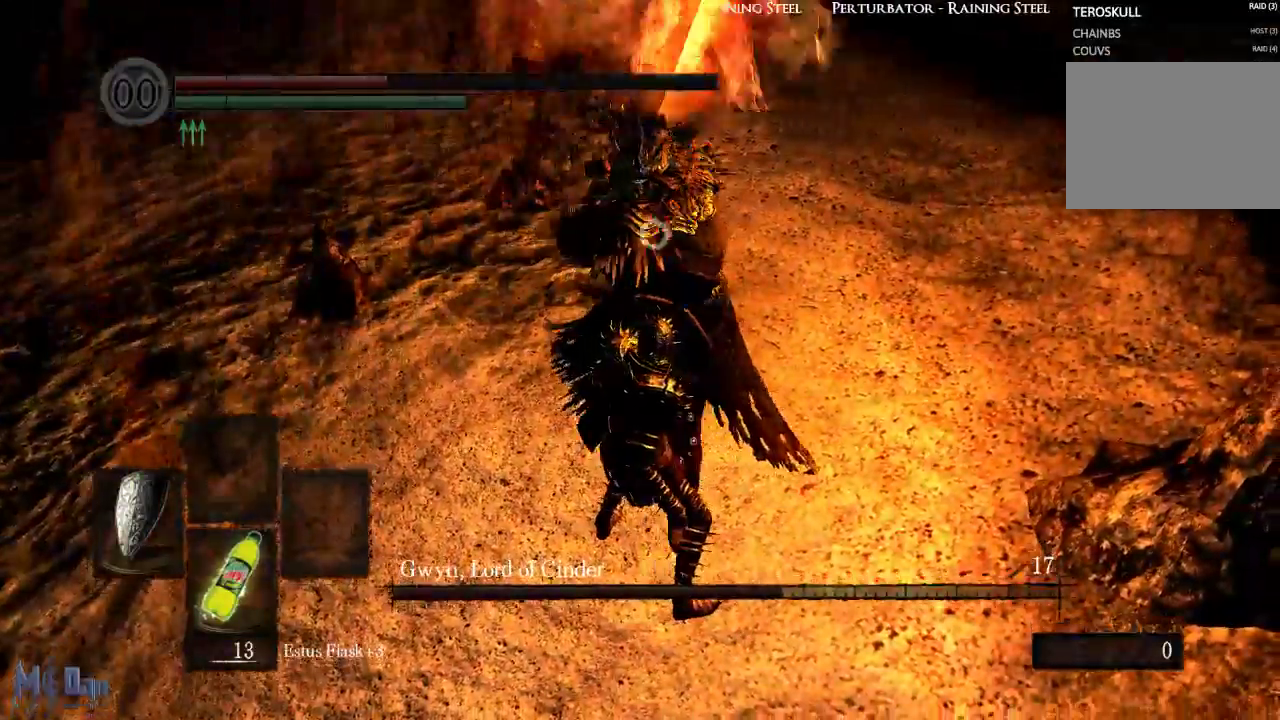
{"buttons": ["L1"], "left_stick": "center", "right_stick": "center", "events": [[83, "L2", "down"], [250, "L2", "up"]]}
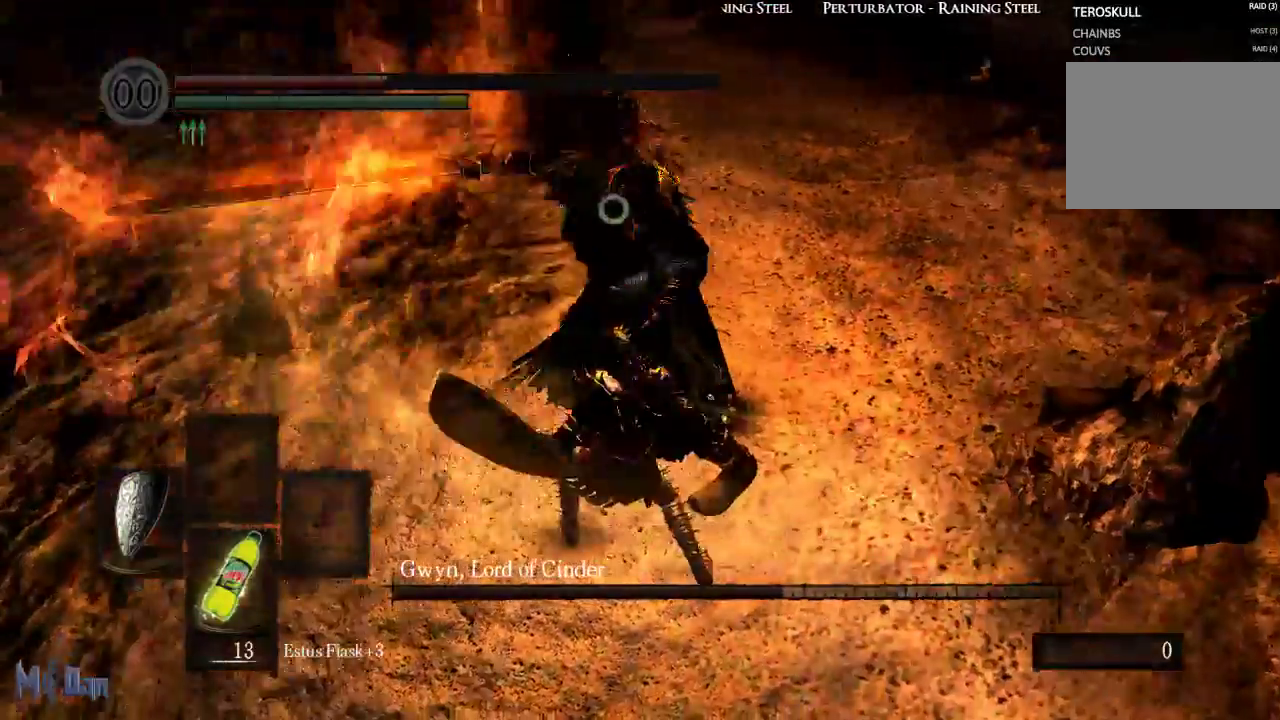
{"buttons": ["X"], "left_stick": "center", "right_stick": "center", "events": [[33, "L1", "up"], [267, "X", "down"], [367, "X", "up"], [433, "X", "down"]]}
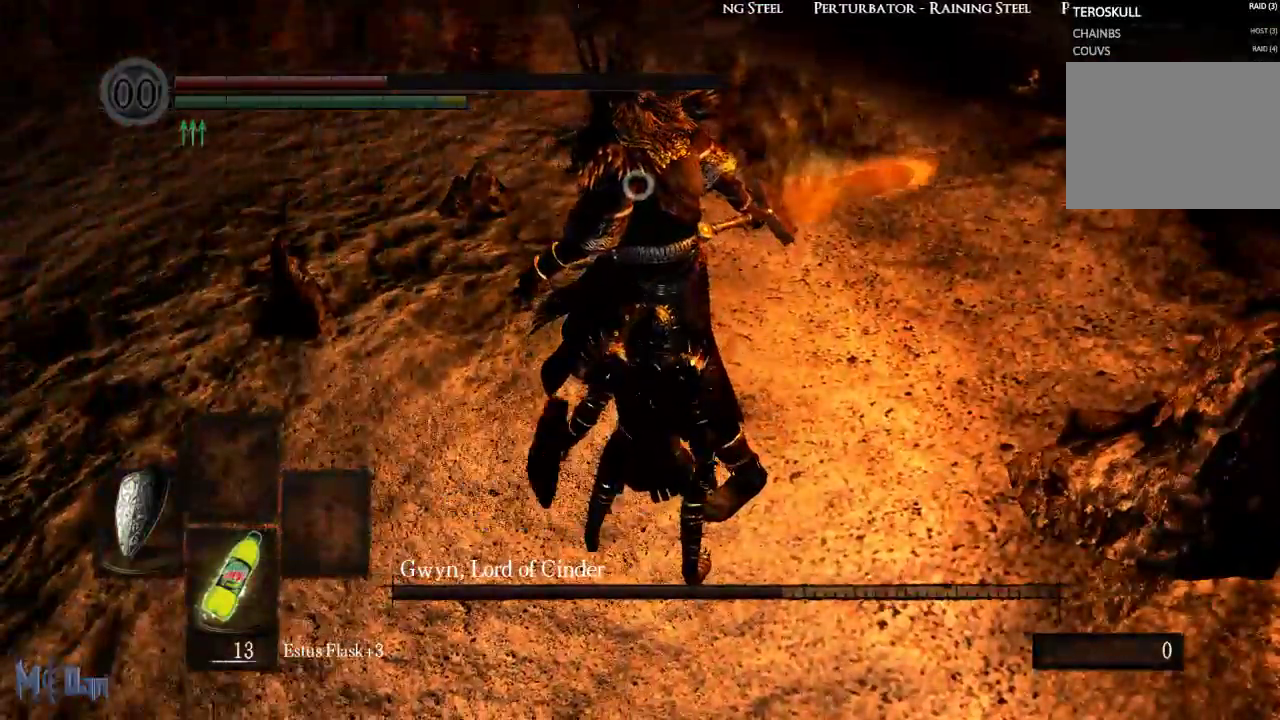
{"buttons": [], "left_stick": "center", "right_stick": "center", "events": [[17, "X", "up"]]}
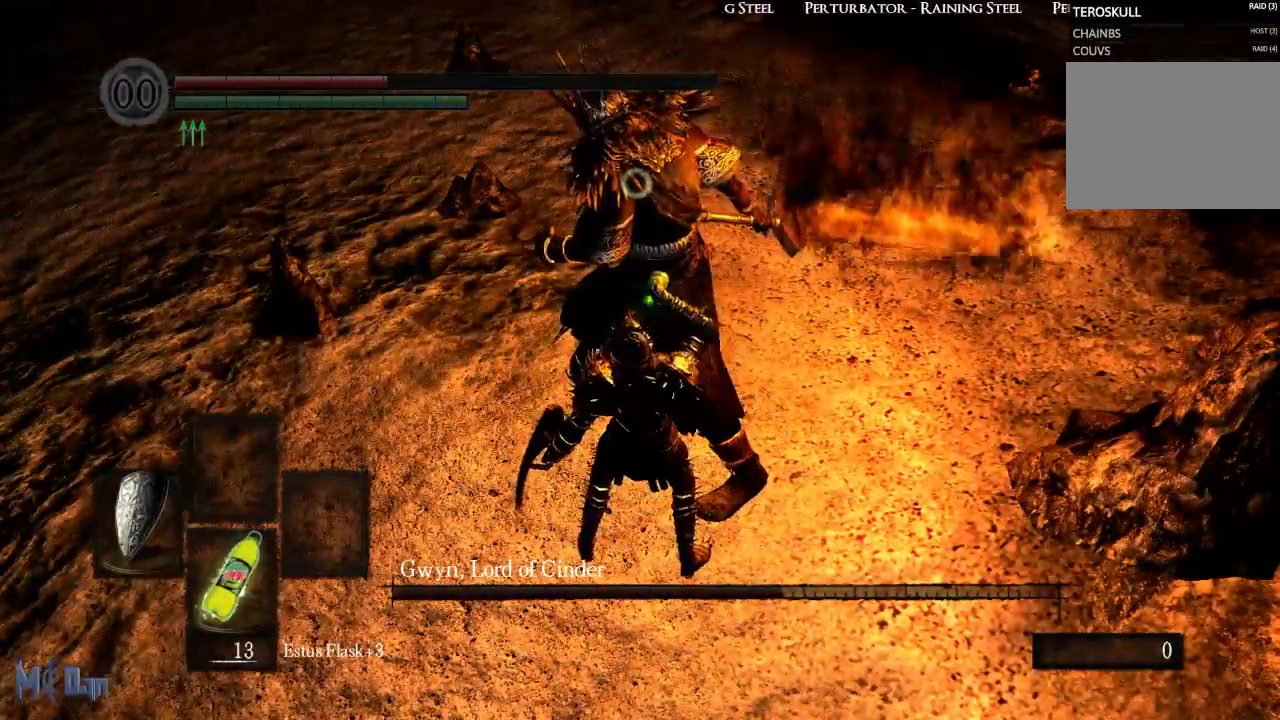
{"buttons": [], "left_stick": "center", "right_stick": "center", "events": []}
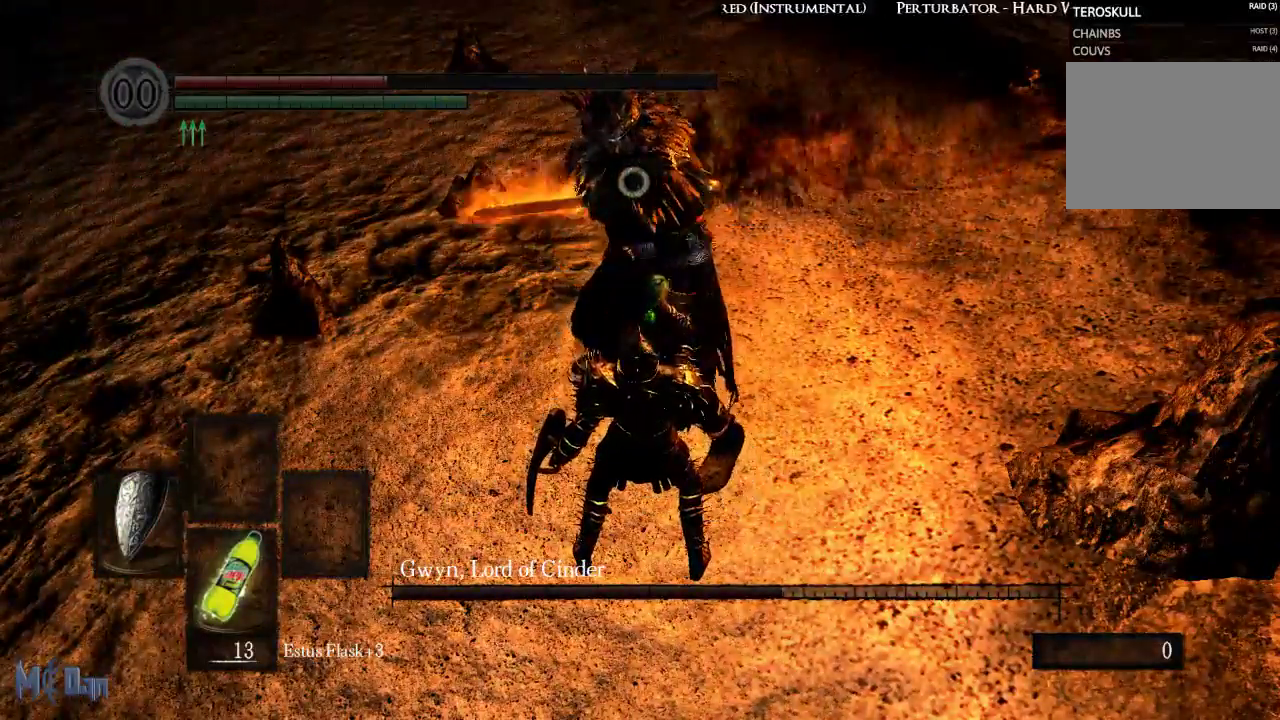
{"buttons": [], "left_stick": "center", "right_stick": "center", "events": []}
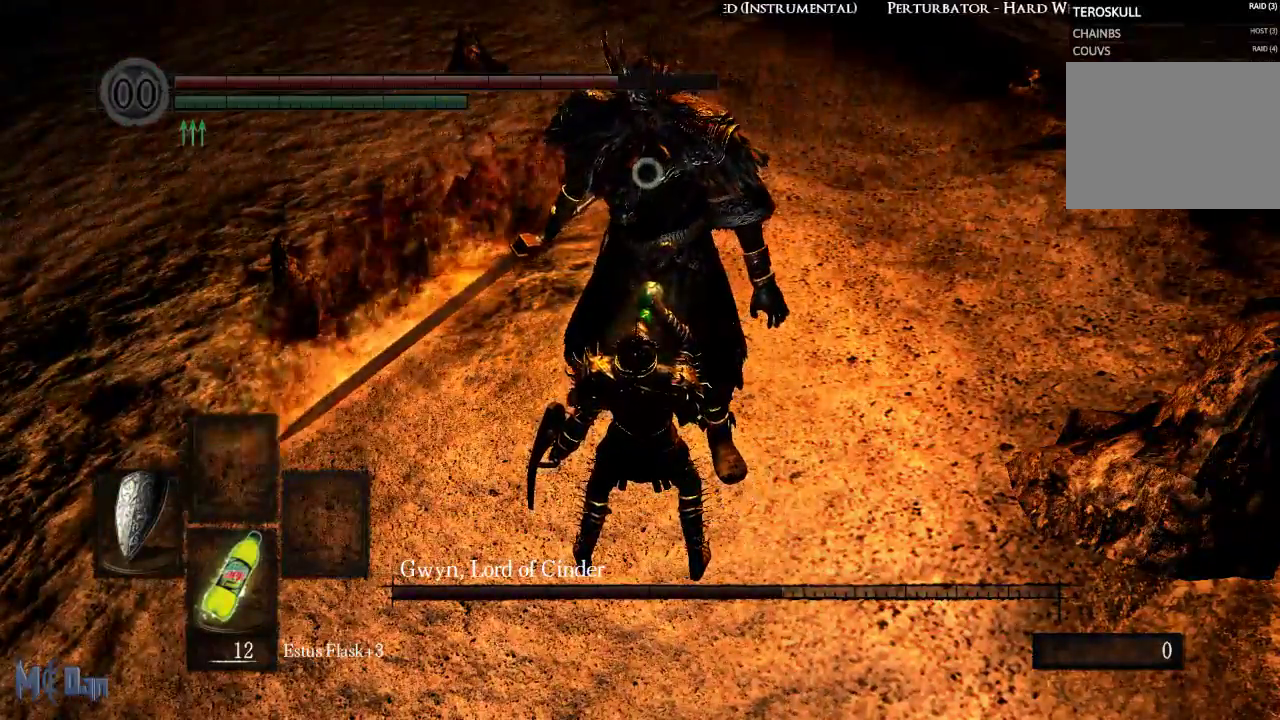
{"buttons": ["L1"], "left_stick": "center", "right_stick": "center", "events": [[500, "L1", "down"]]}
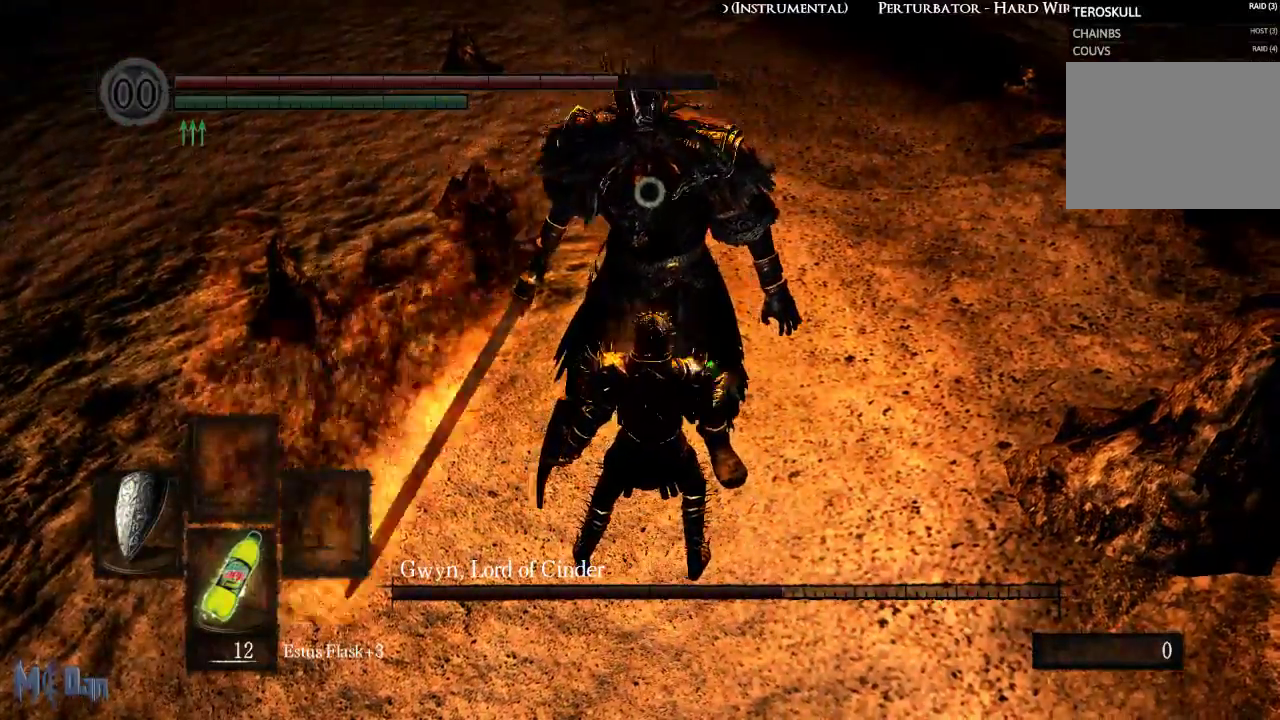
{"buttons": ["L1"], "left_stick": "center", "right_stick": "center", "events": []}
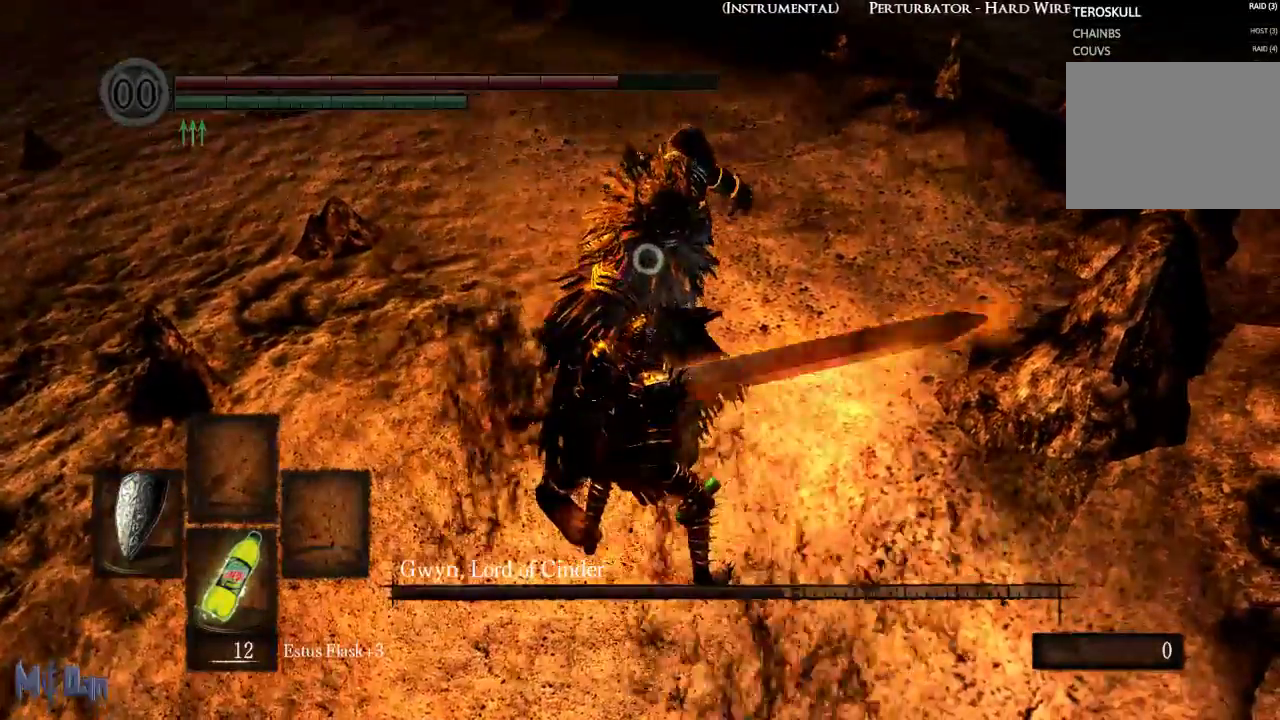
{"buttons": ["L1"], "left_stick": "up", "right_stick": "center", "events": [[283, "left_stick", "up"], [367, "B", "down"], [467, "B", "up"]]}
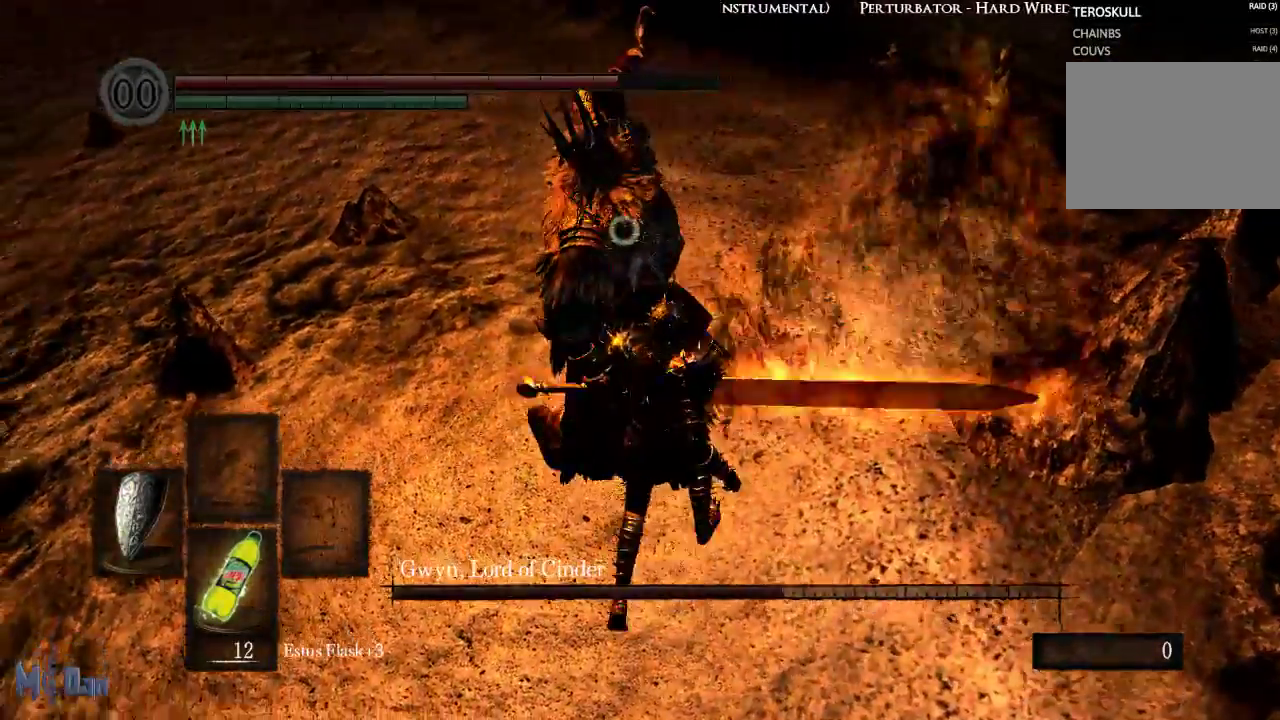
{"buttons": [], "left_stick": "center", "right_stick": "center", "events": [[50, "L1", "up"], [83, "left_stick", "center"]]}
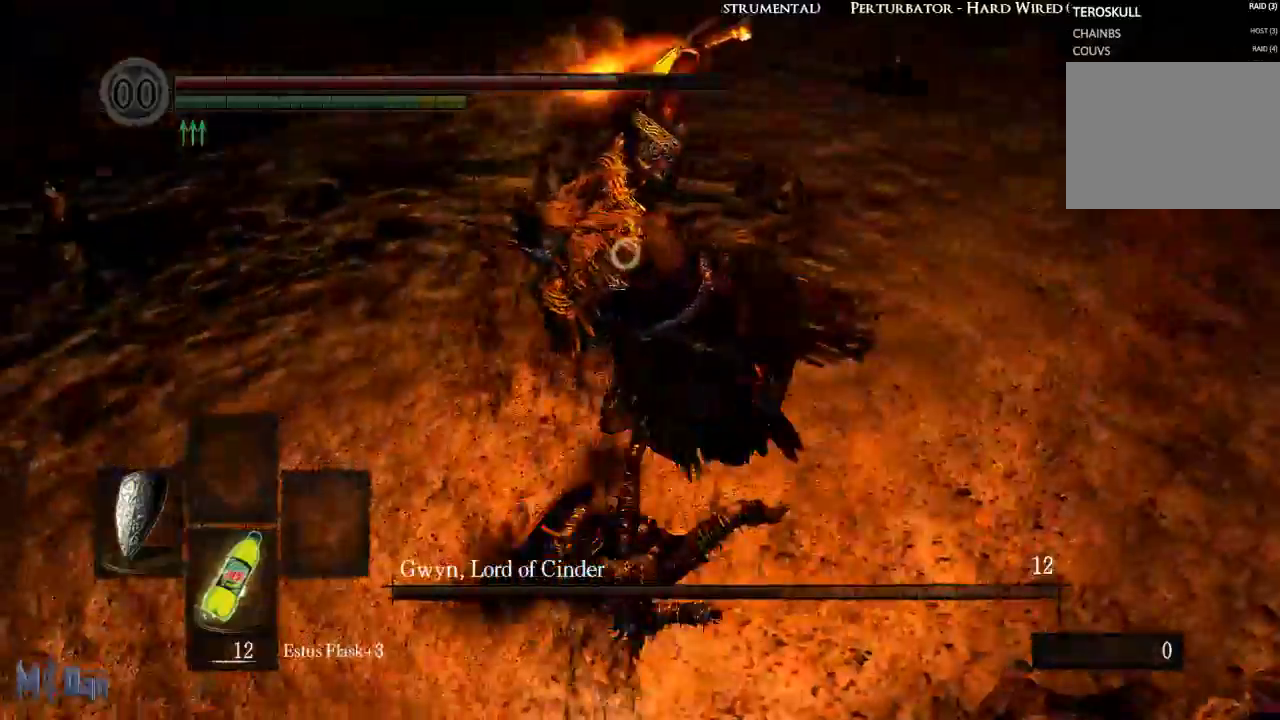
{"buttons": [], "left_stick": "up", "right_stick": "center", "events": [[217, "left_stick", "up"]]}
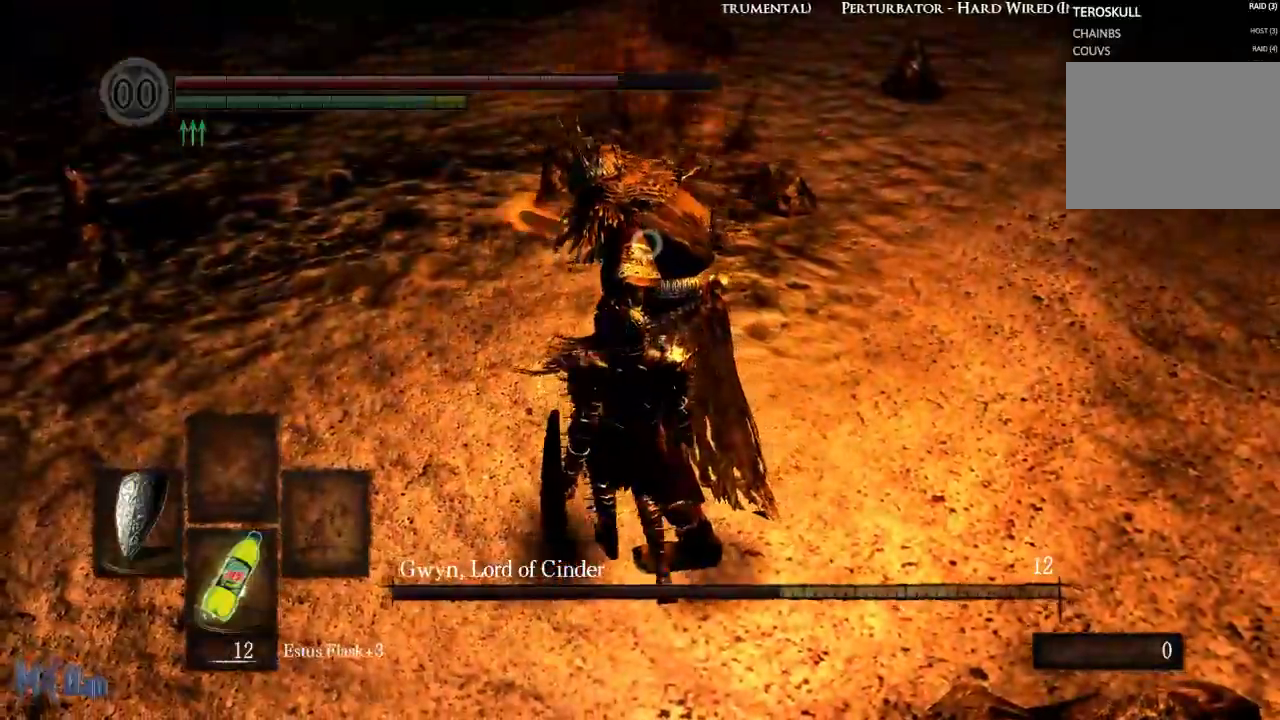
{"buttons": [], "left_stick": "center", "right_stick": "center", "events": [[217, "left_stick", "center"]]}